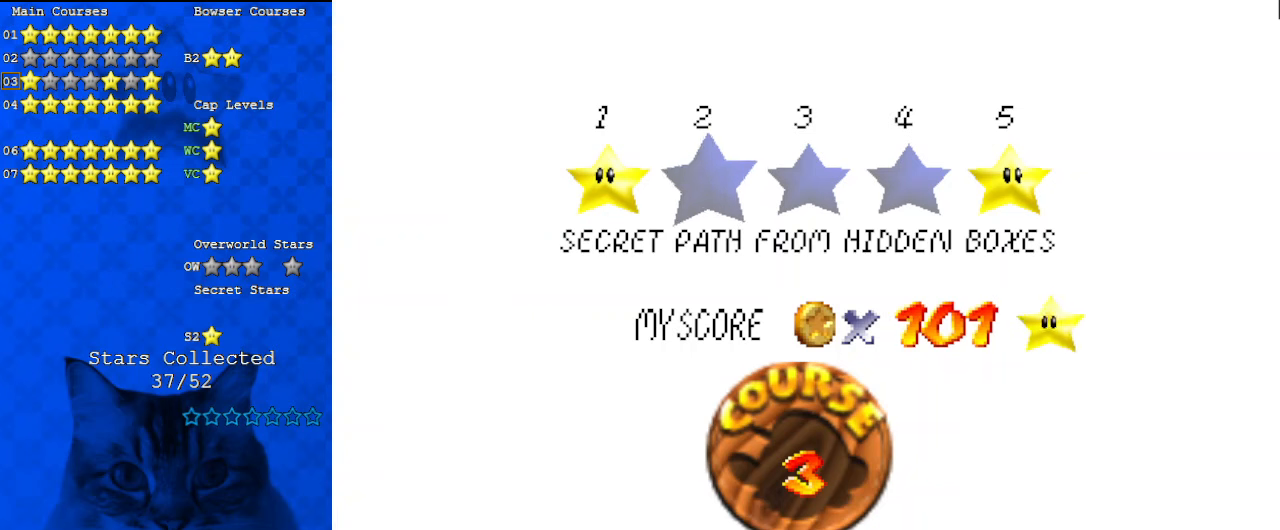
Gameplay with keyboard; each line is a JSON object with the keys held at the frame after it. "events" lists presses ("down") and releases ("up") of "a", "c", "ctrl", "d", "down", "left", "return", "right", "s", "shift", "up", "w", "x" and "y" between this image and that frame as [ms after this image, input, new state], when the widget could be followed in between. No other keys are recorded. Mouse input is not recorded.
{"keys": [], "events": [[200, "a", "down"], [334, "a", "up"]]}
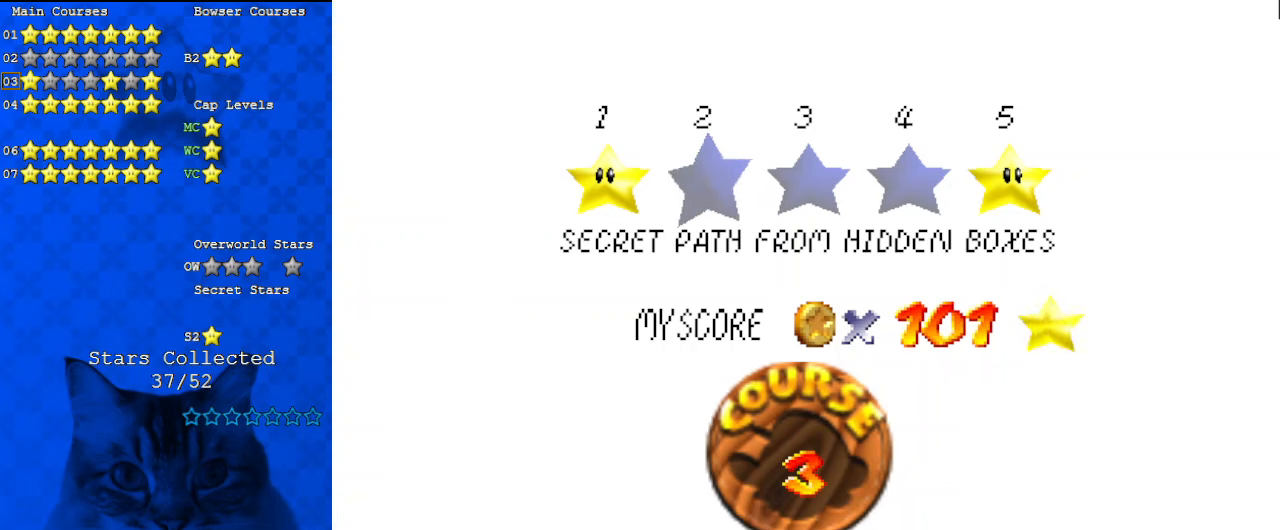
{"keys": ["s", "y"], "events": [[167, "s", "down"], [267, "a", "down"], [267, "s", "up"], [334, "a", "up"], [400, "y", "down"], [500, "s", "down"]]}
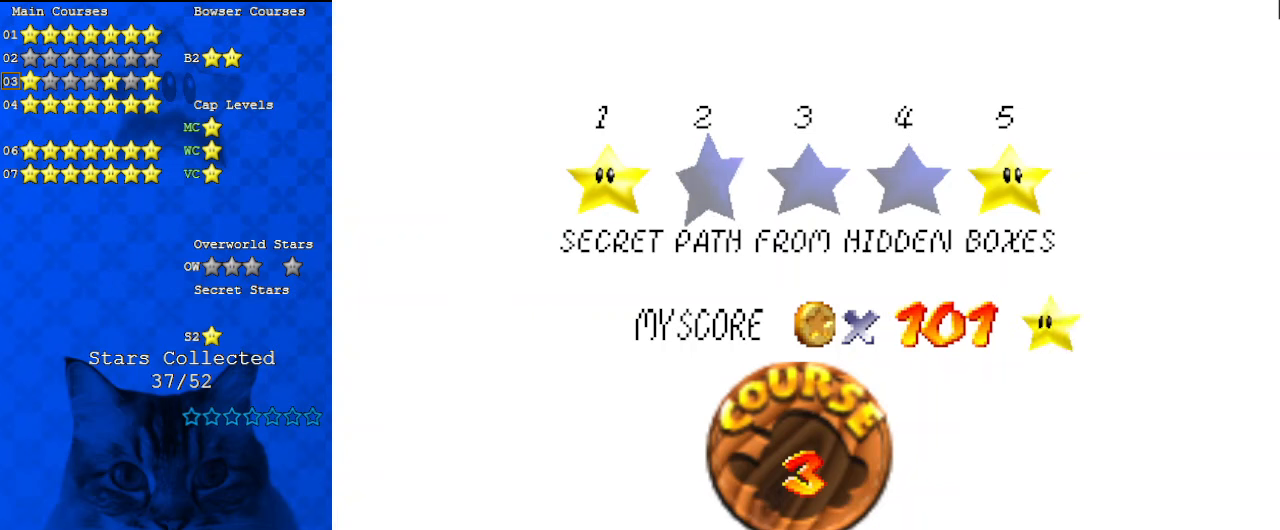
{"keys": ["shift"], "events": [[34, "y", "up"], [67, "s", "up"], [434, "shift", "down"]]}
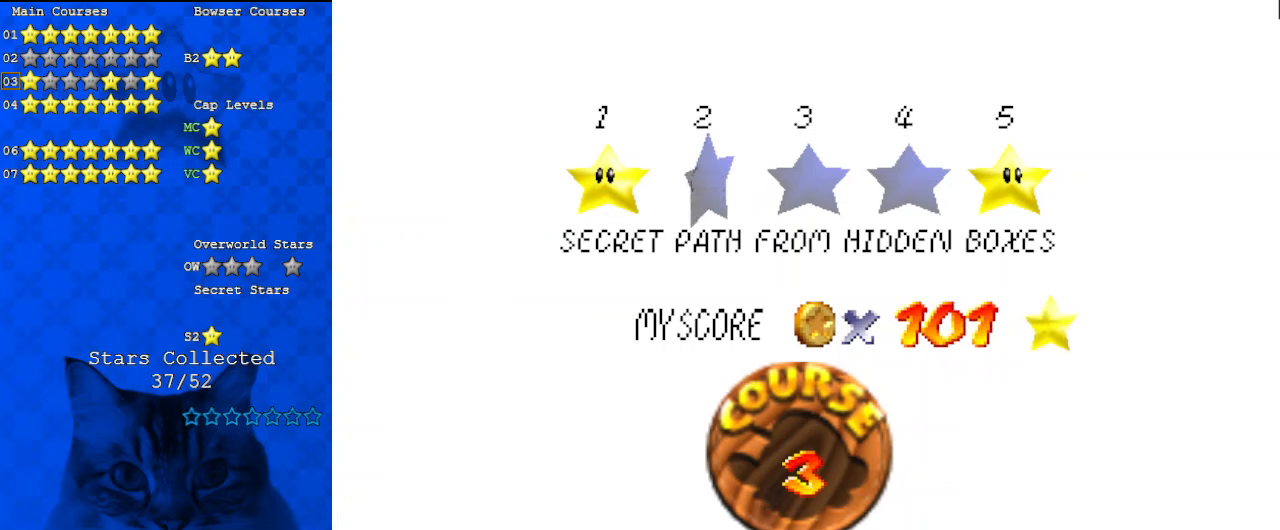
{"keys": [], "events": [[100, "shift", "up"], [134, "a", "down"], [267, "a", "up"], [400, "a", "down"], [500, "a", "up"]]}
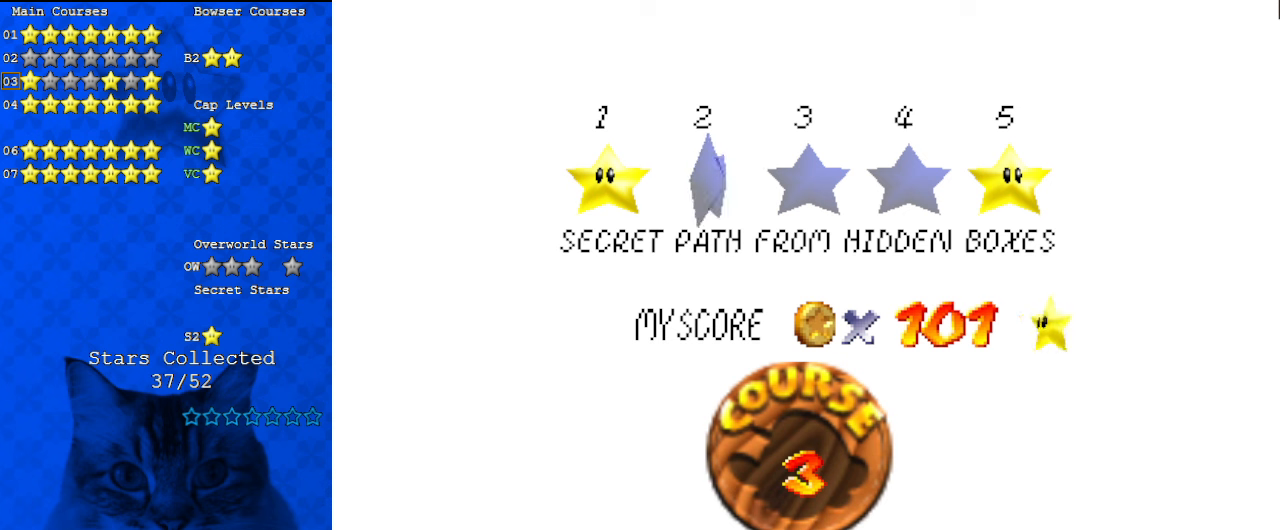
{"keys": [], "events": [[100, "return", "down"], [200, "return", "up"]]}
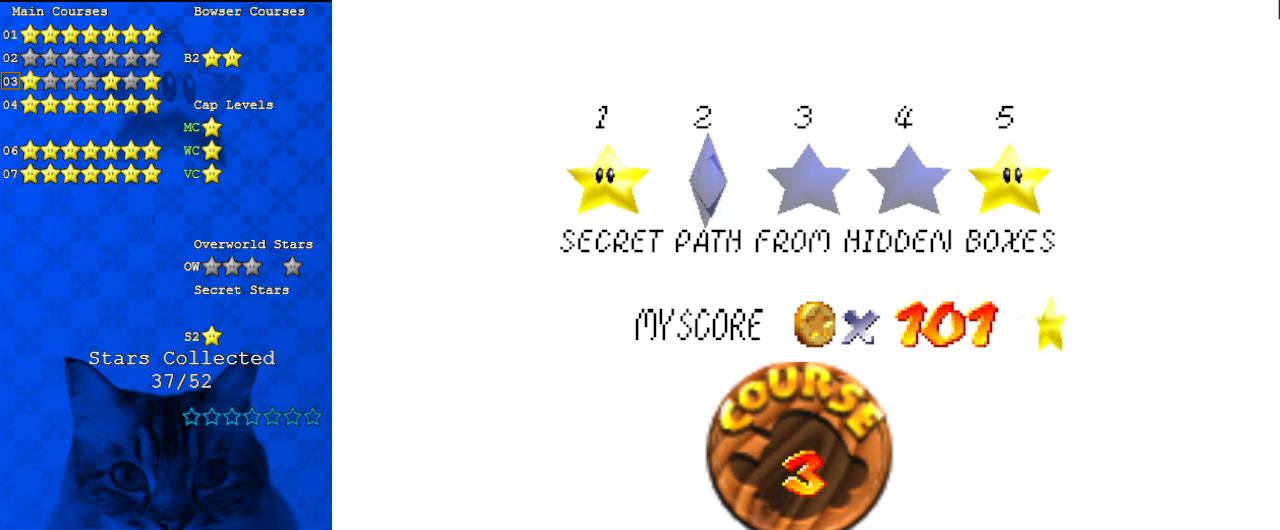
{"keys": [], "events": []}
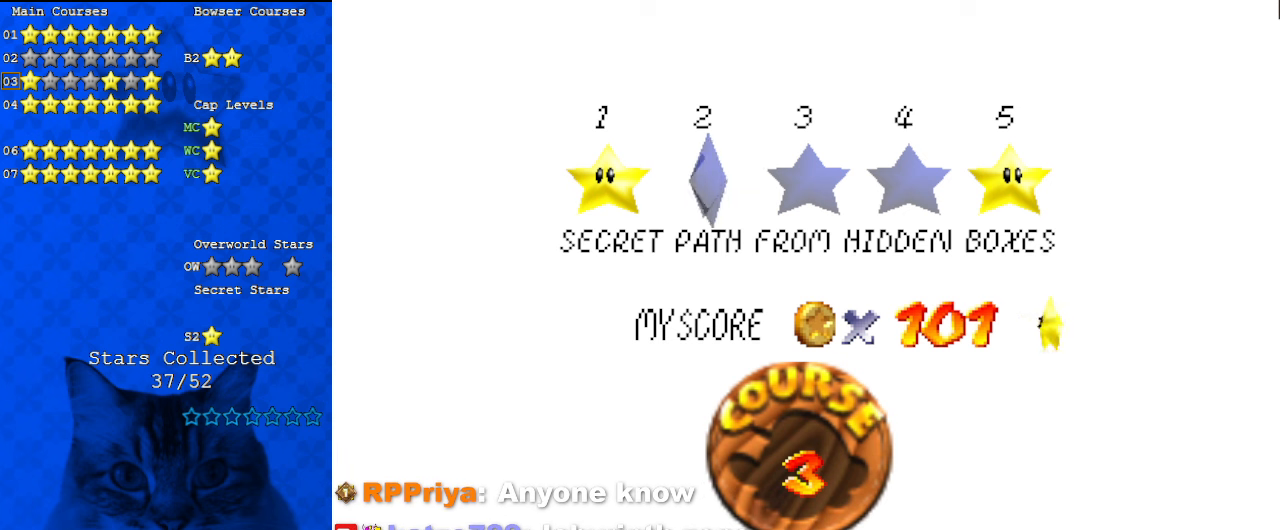
{"keys": [], "events": []}
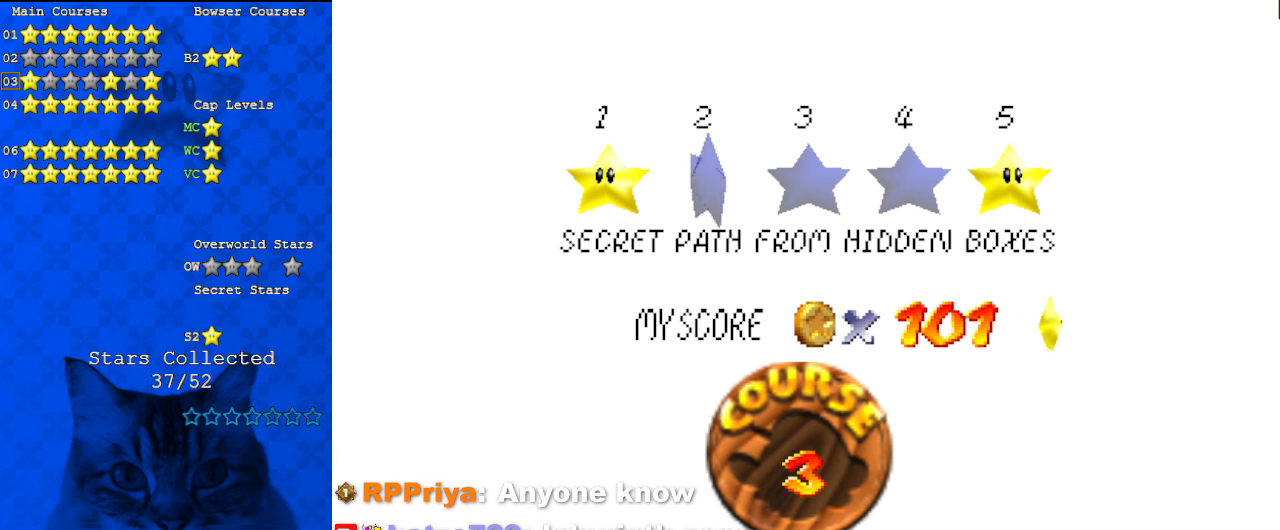
{"keys": [], "events": []}
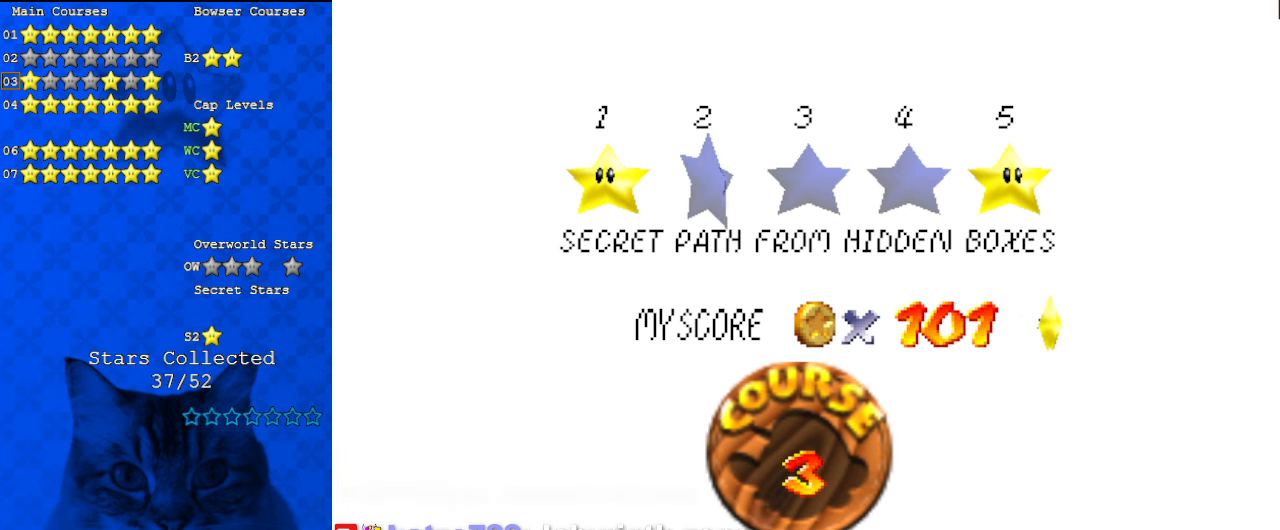
{"keys": [], "events": []}
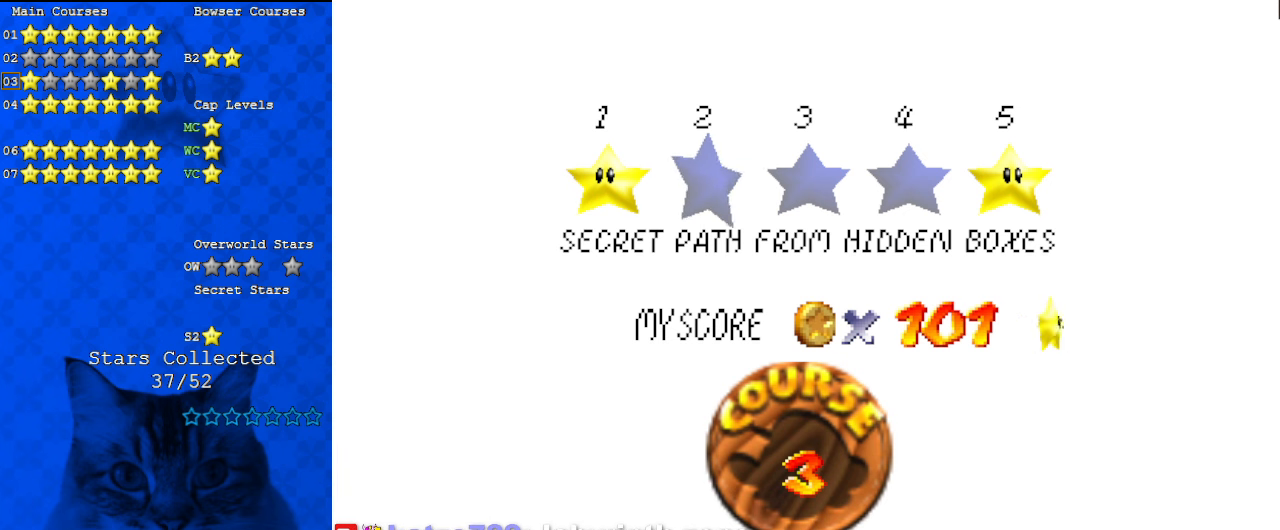
{"keys": [], "events": []}
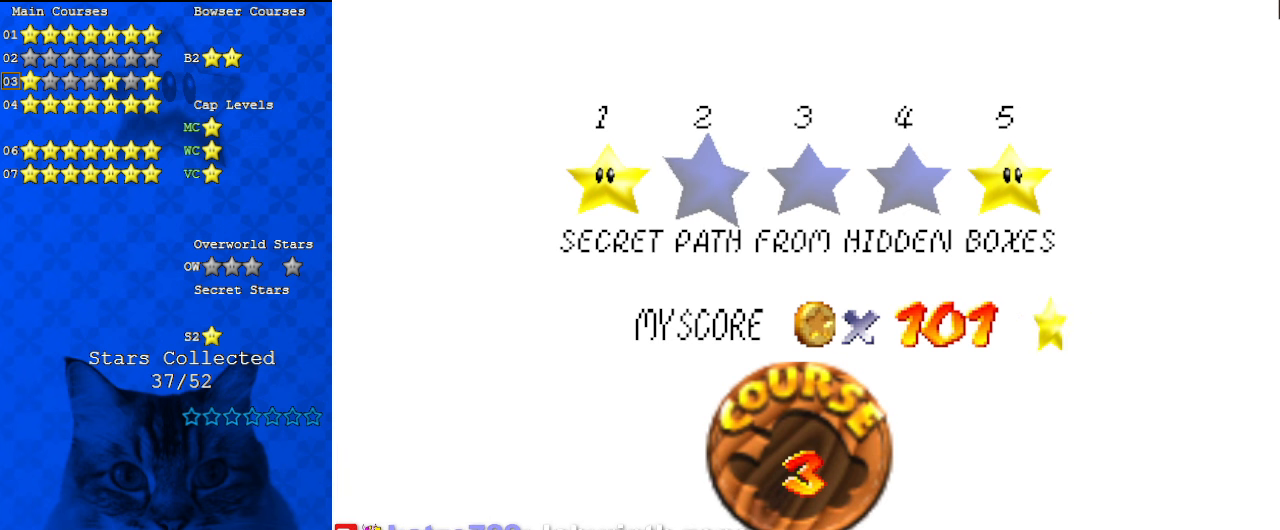
{"keys": [], "events": []}
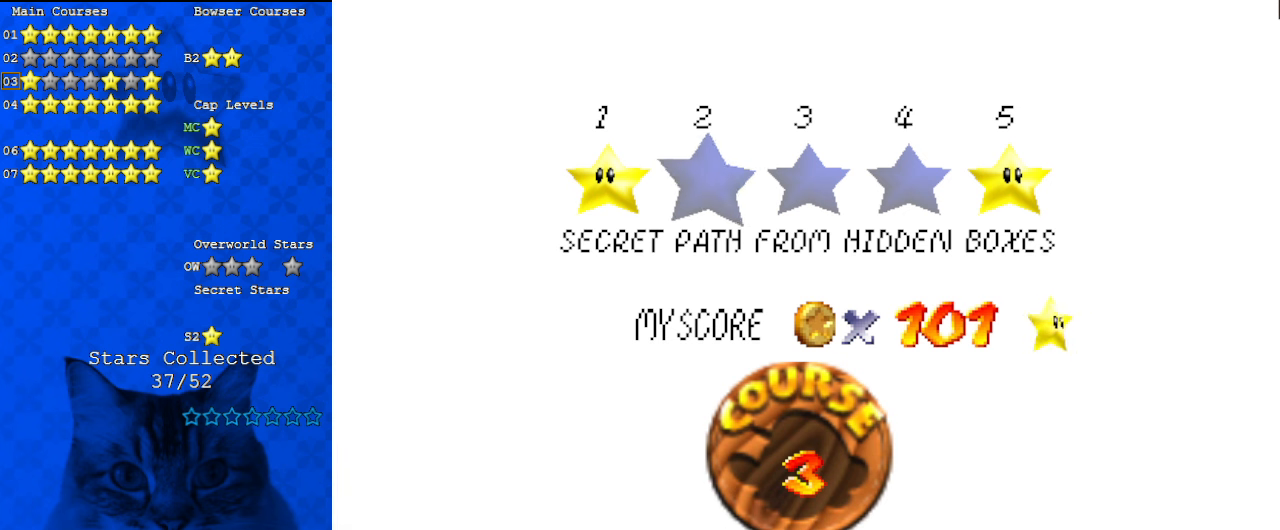
{"keys": [], "events": []}
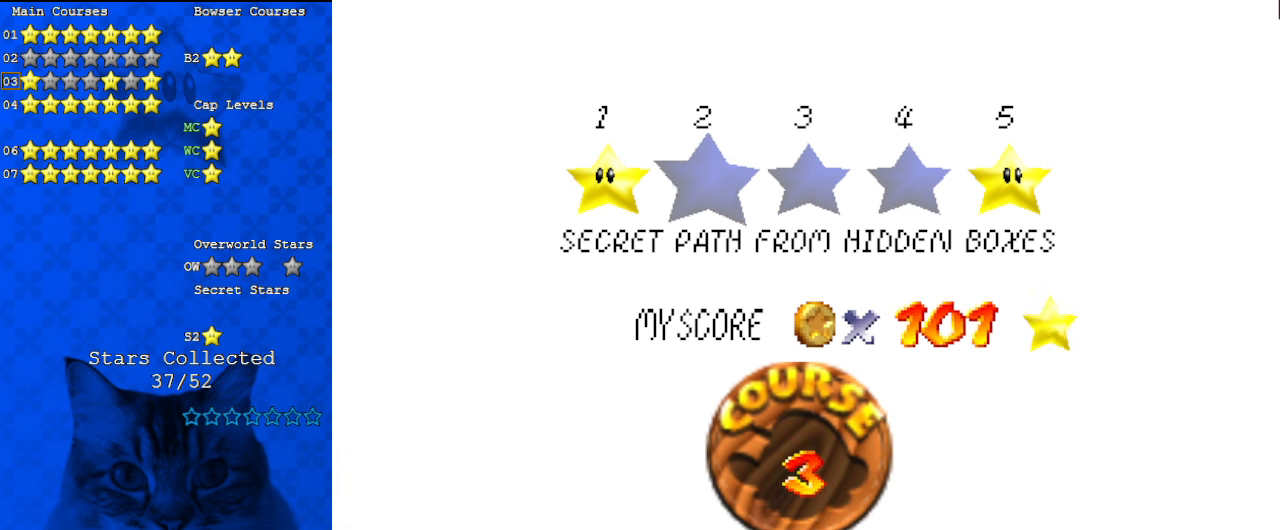
{"keys": [], "events": []}
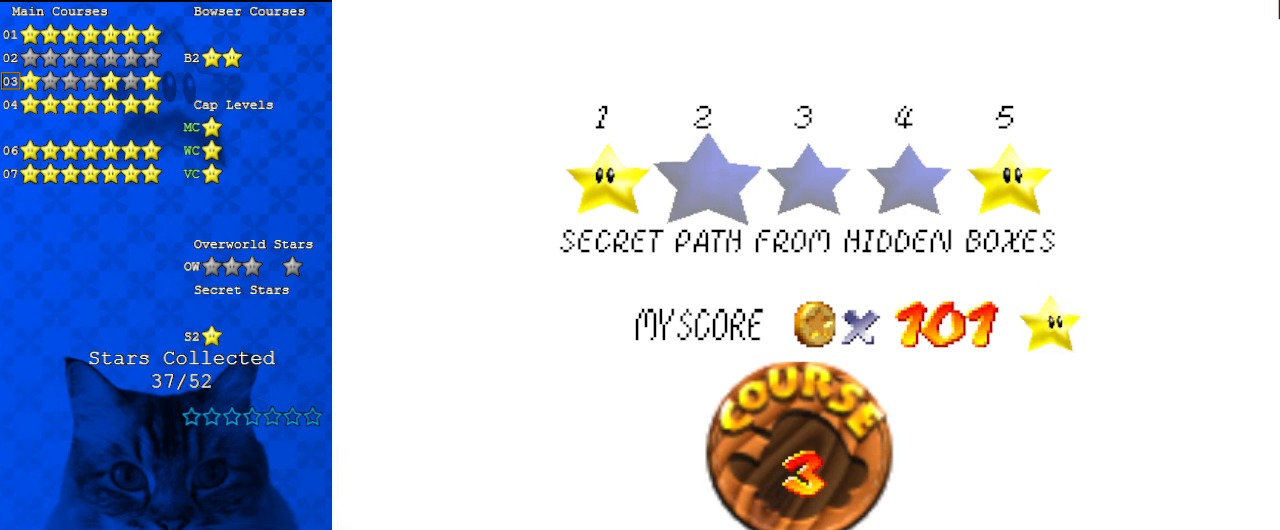
{"keys": [], "events": []}
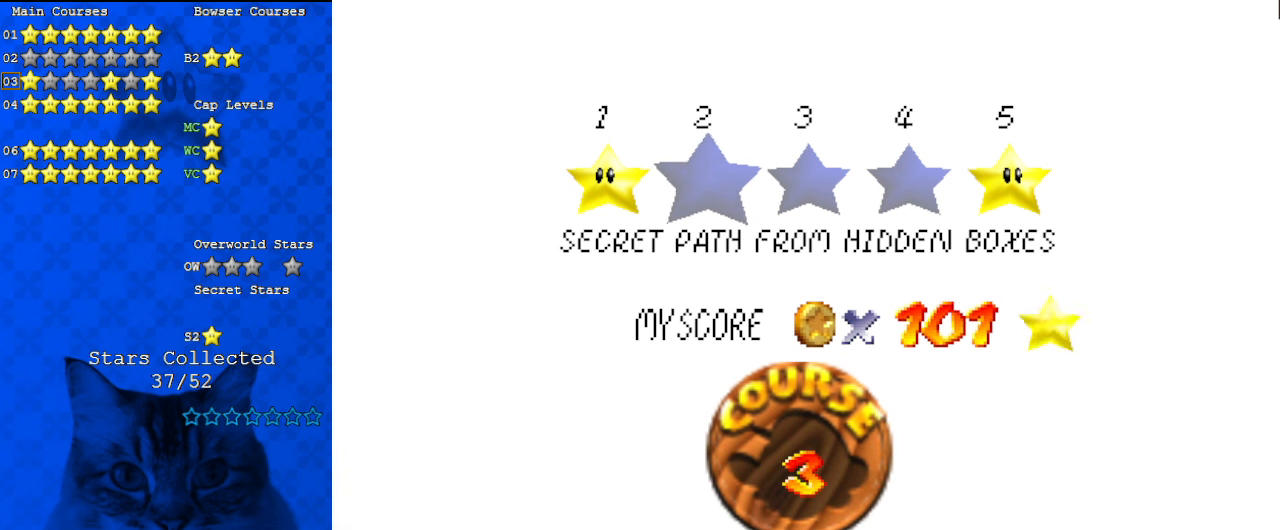
{"keys": [], "events": []}
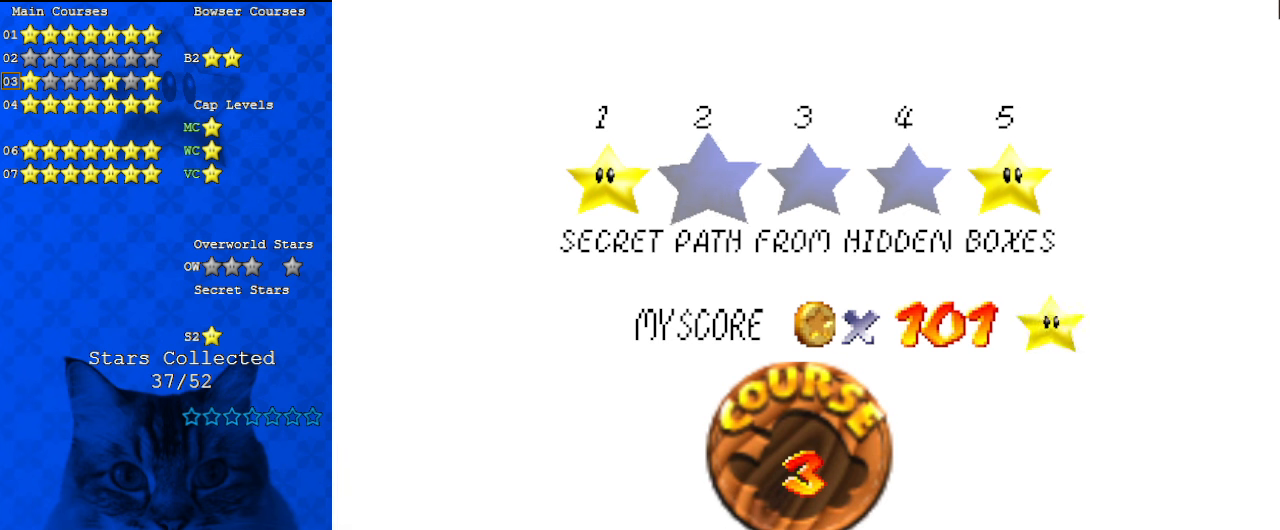
{"keys": ["shift"], "events": [[500, "shift", "down"]]}
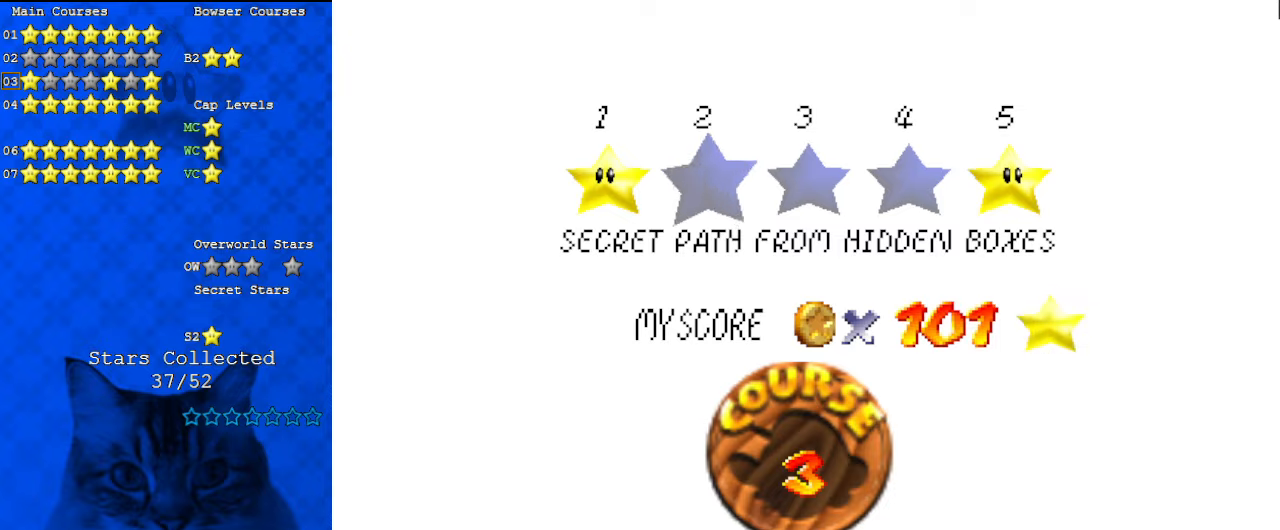
{"keys": [], "events": [[134, "shift", "up"]]}
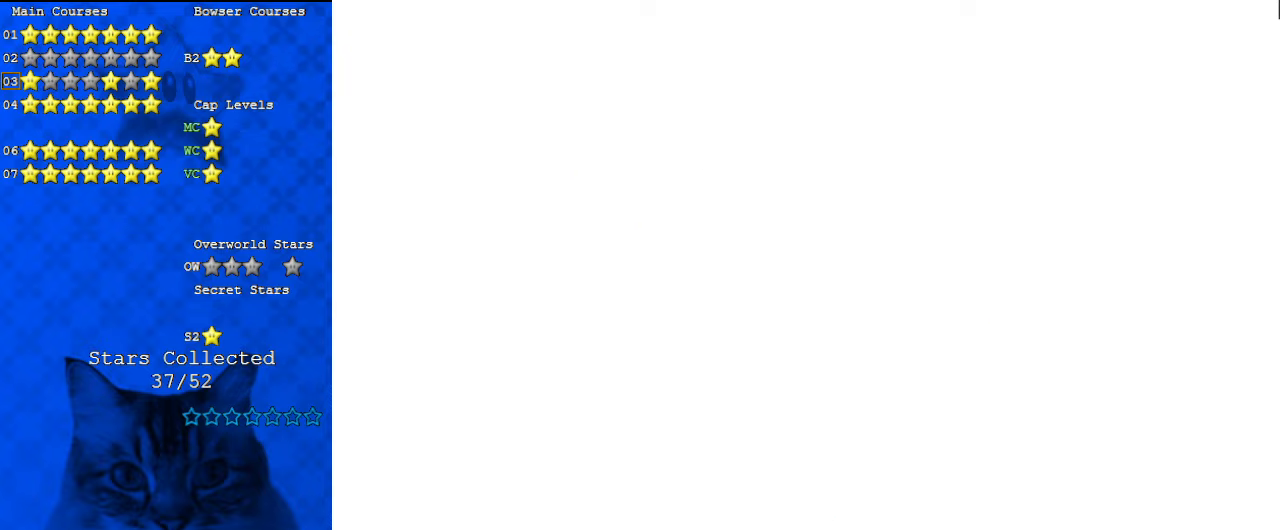
{"keys": [], "events": []}
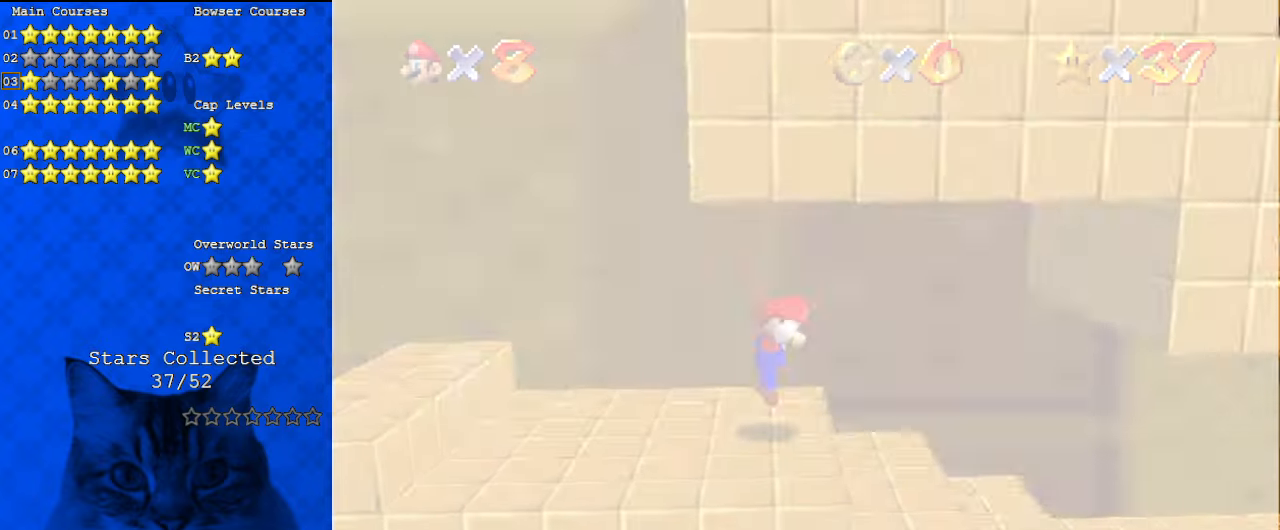
{"keys": [], "events": []}
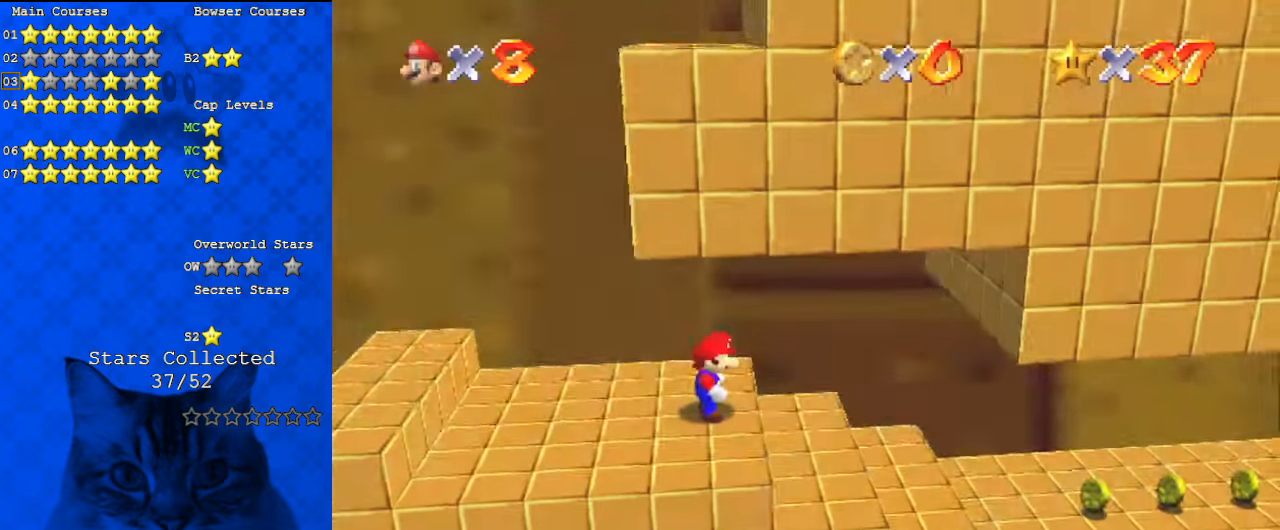
{"keys": ["right"], "events": [[400, "right", "down"]]}
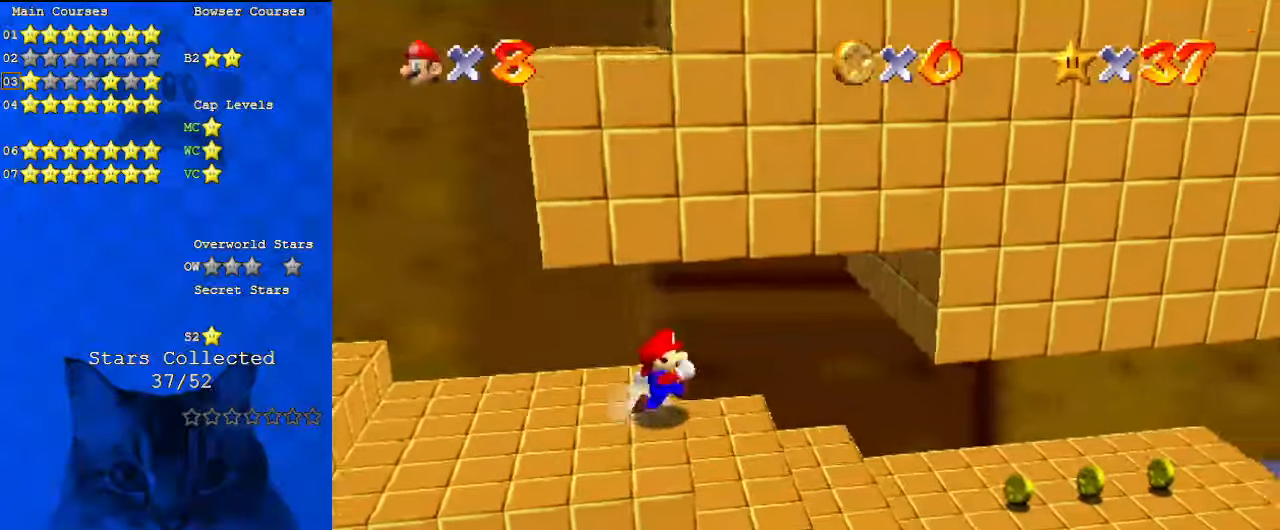
{"keys": ["right"], "events": []}
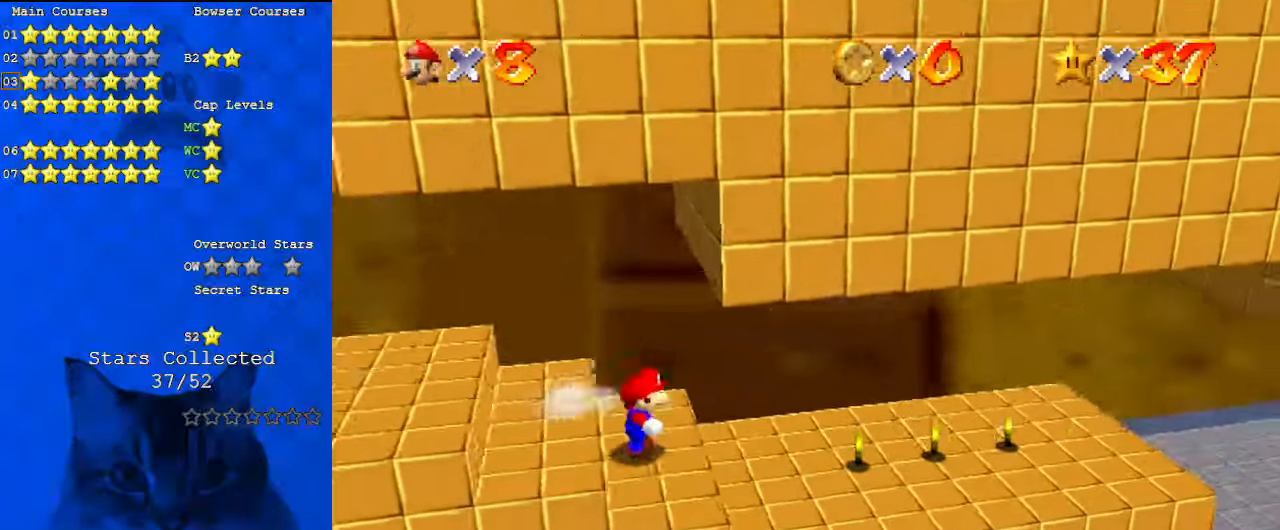
{"keys": ["right", "up"], "events": [[334, "a", "down"], [434, "up", "down"], [467, "a", "up"]]}
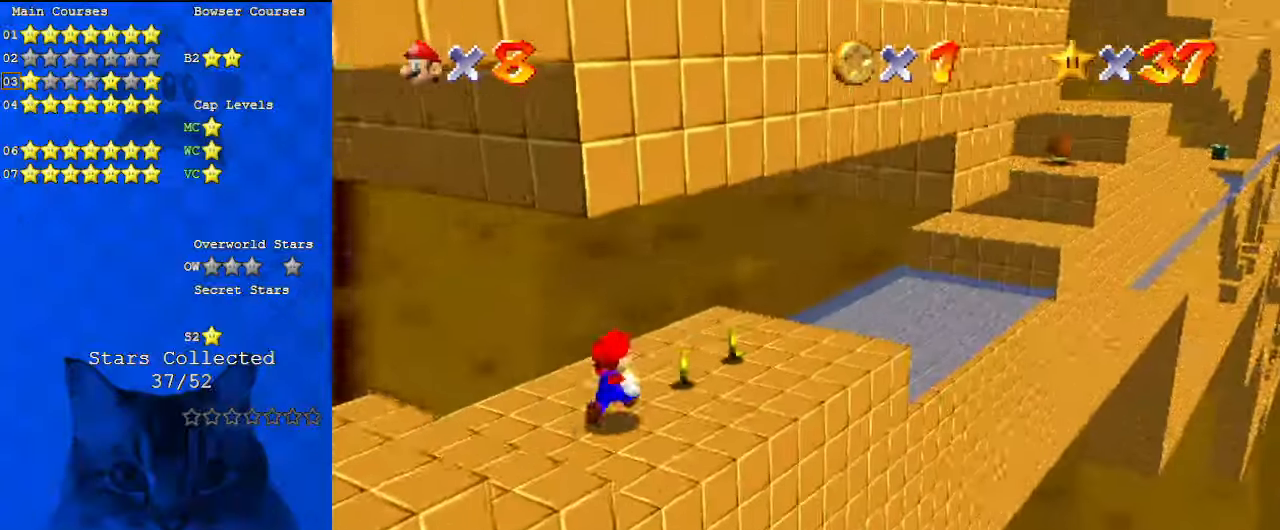
{"keys": ["right", "up"], "events": [[200, "shift", "down"], [234, "shift", "up"]]}
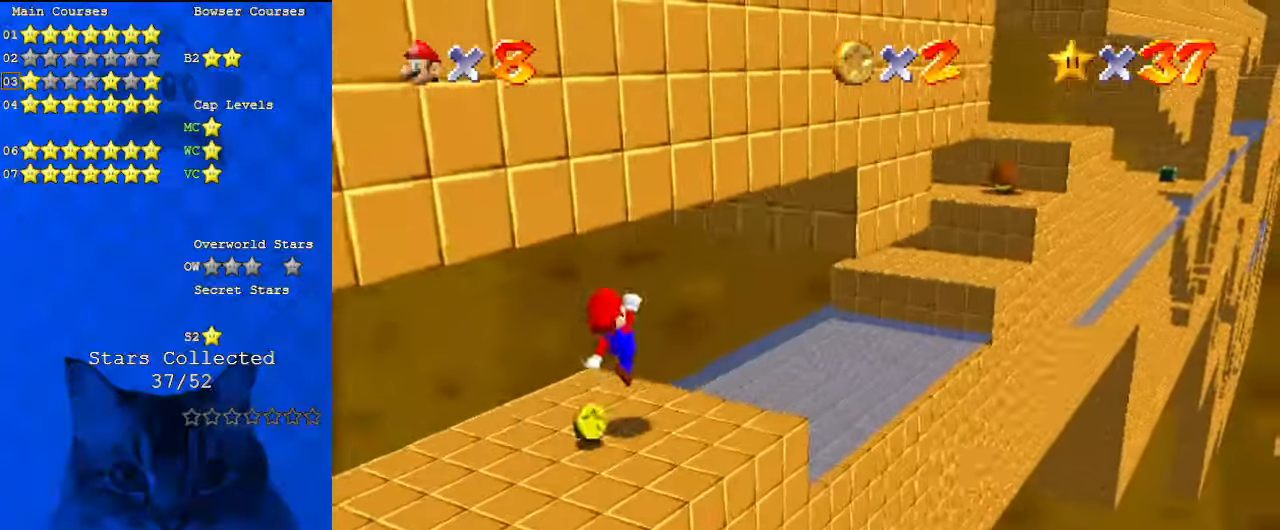
{"keys": ["right", "up"], "events": [[100, "ctrl", "down"], [267, "ctrl", "up"]]}
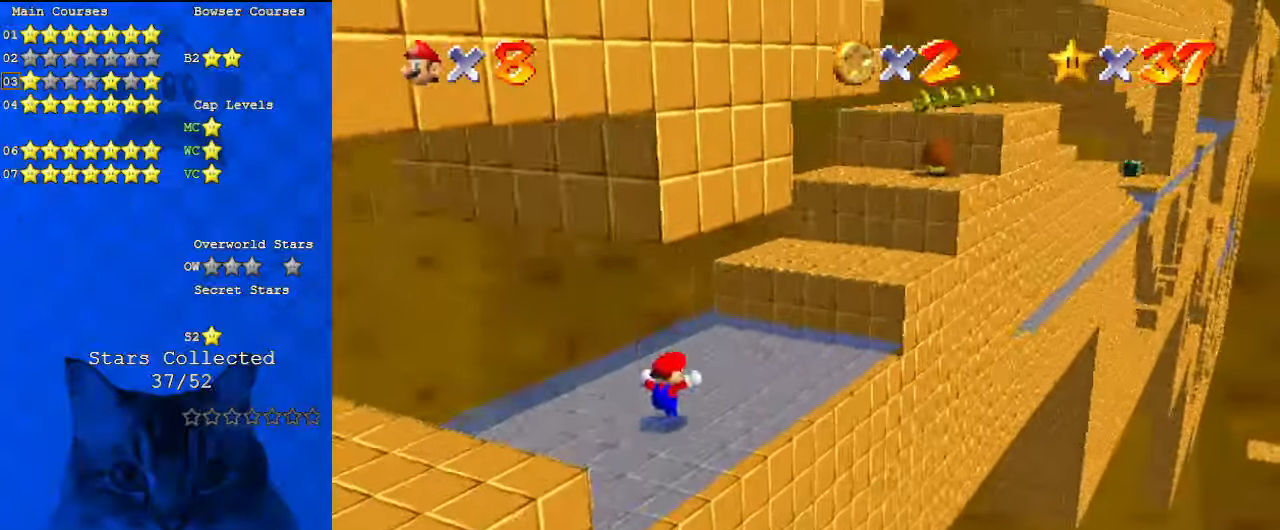
{"keys": ["right", "up"], "events": [[267, "shift", "down"], [300, "shift", "up"]]}
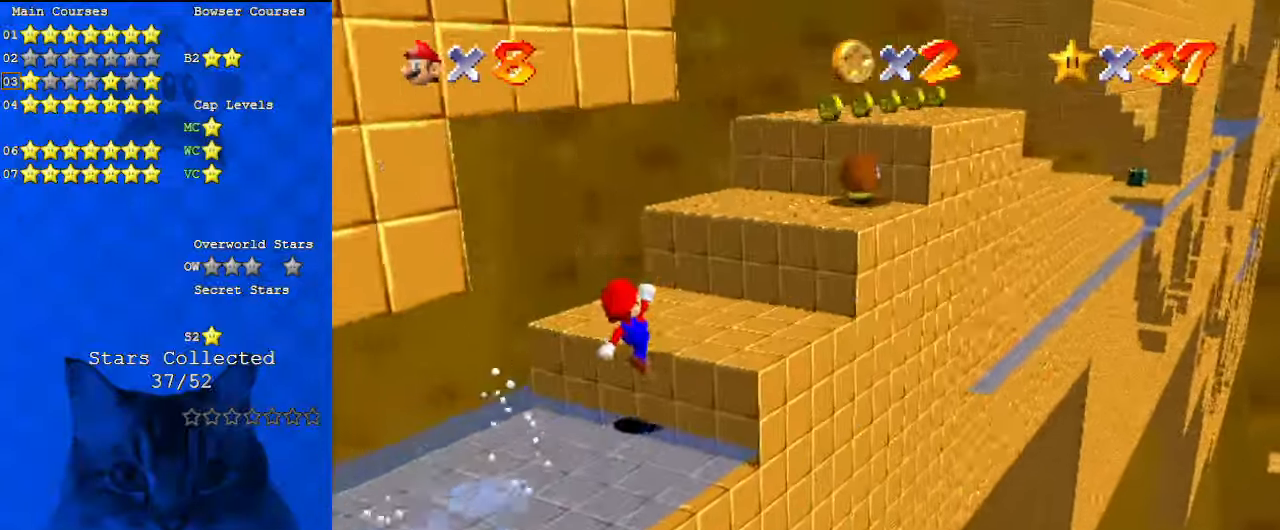
{"keys": ["ctrl", "right", "shift", "up"], "events": [[167, "shift", "down"], [467, "ctrl", "down"]]}
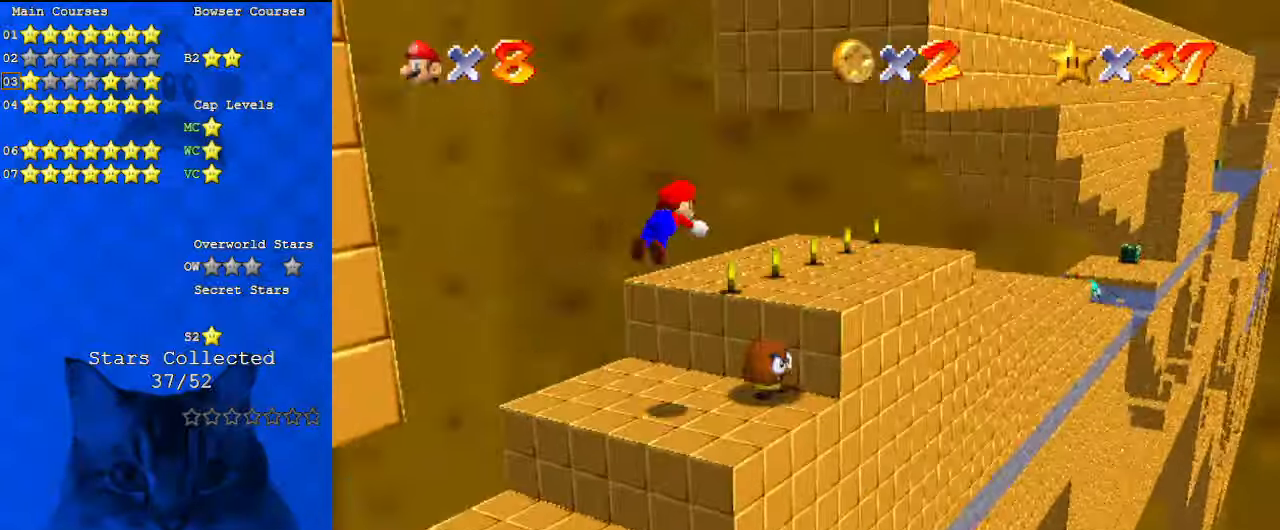
{"keys": ["right", "up"], "events": [[134, "ctrl", "up"], [234, "shift", "up"]]}
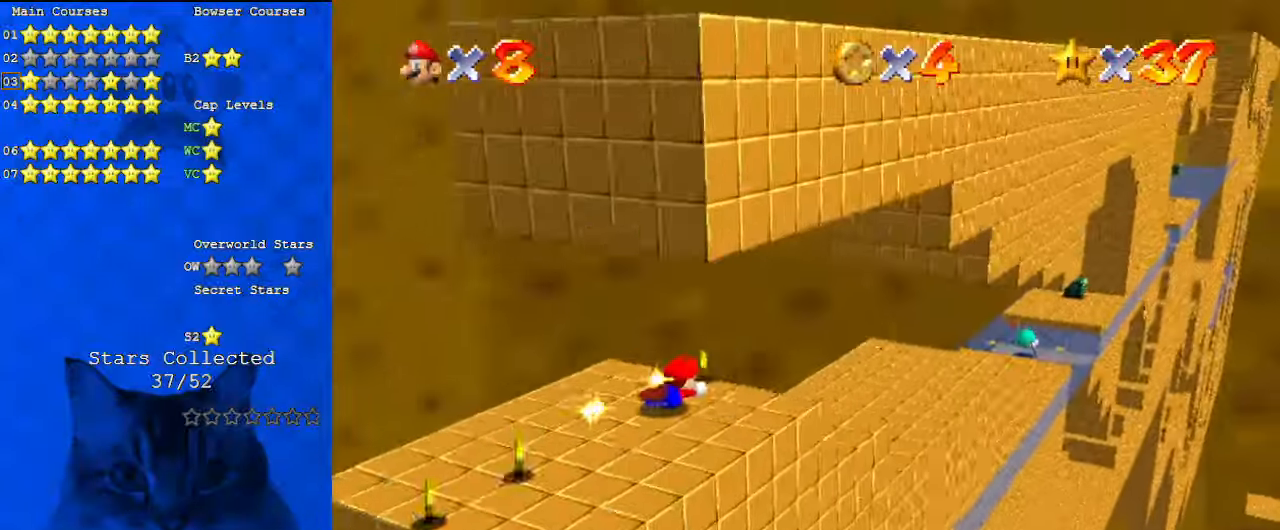
{"keys": ["right", "up"], "events": []}
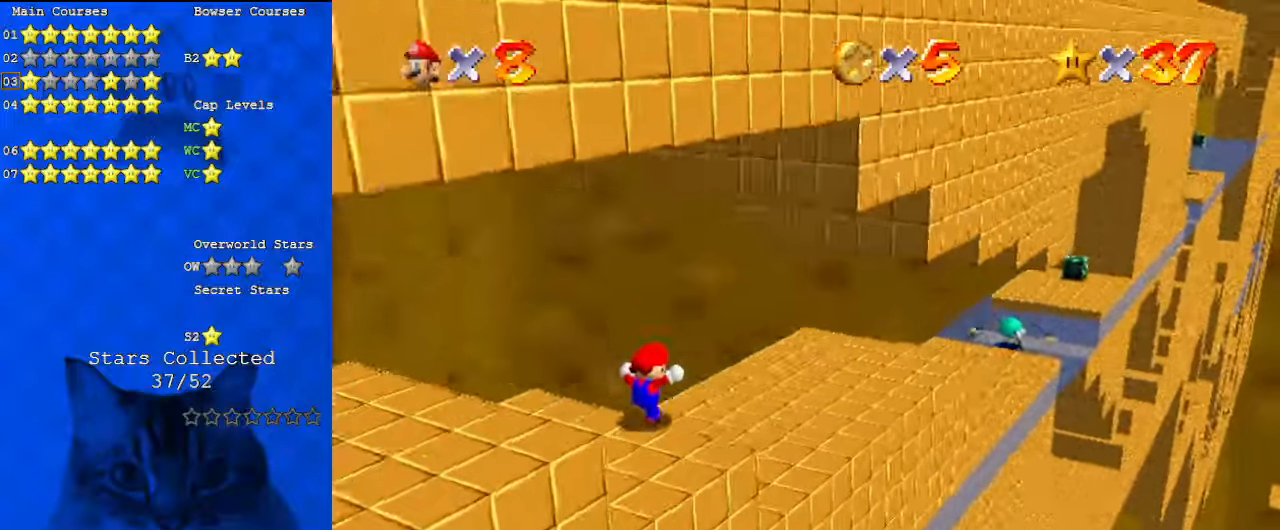
{"keys": ["right", "shift", "up"], "events": [[67, "ctrl", "down"], [167, "ctrl", "up"], [200, "shift", "down"], [234, "ctrl", "down"], [400, "ctrl", "up"]]}